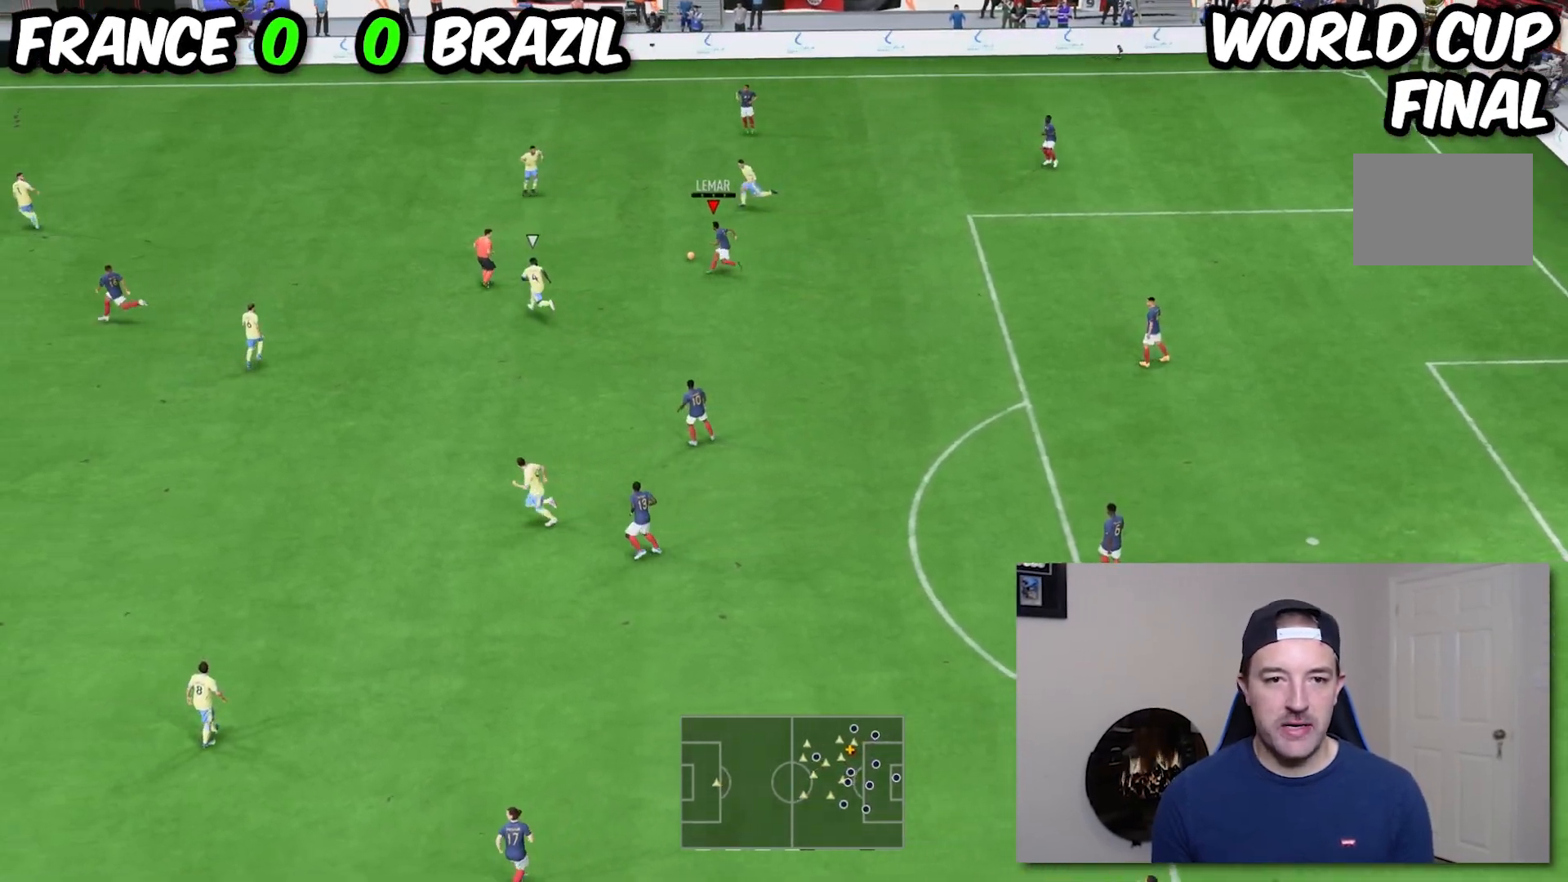
Gameplay with a controller (PlayStation layout); each line is a JSON object with the inputs held at the frame after it (dt_ms = milliseconds from this image to that frame). "events" lists button and stick changes between this image and that frame as [ms after this image, input, new state], when the widget could be followed in between. Not read: L3 R3.
{"dt_ms": 500, "buttons": ["R2"], "left_stick": "left", "right_stick": "center", "events": [[300, "TRIANGLE", "up"]]}
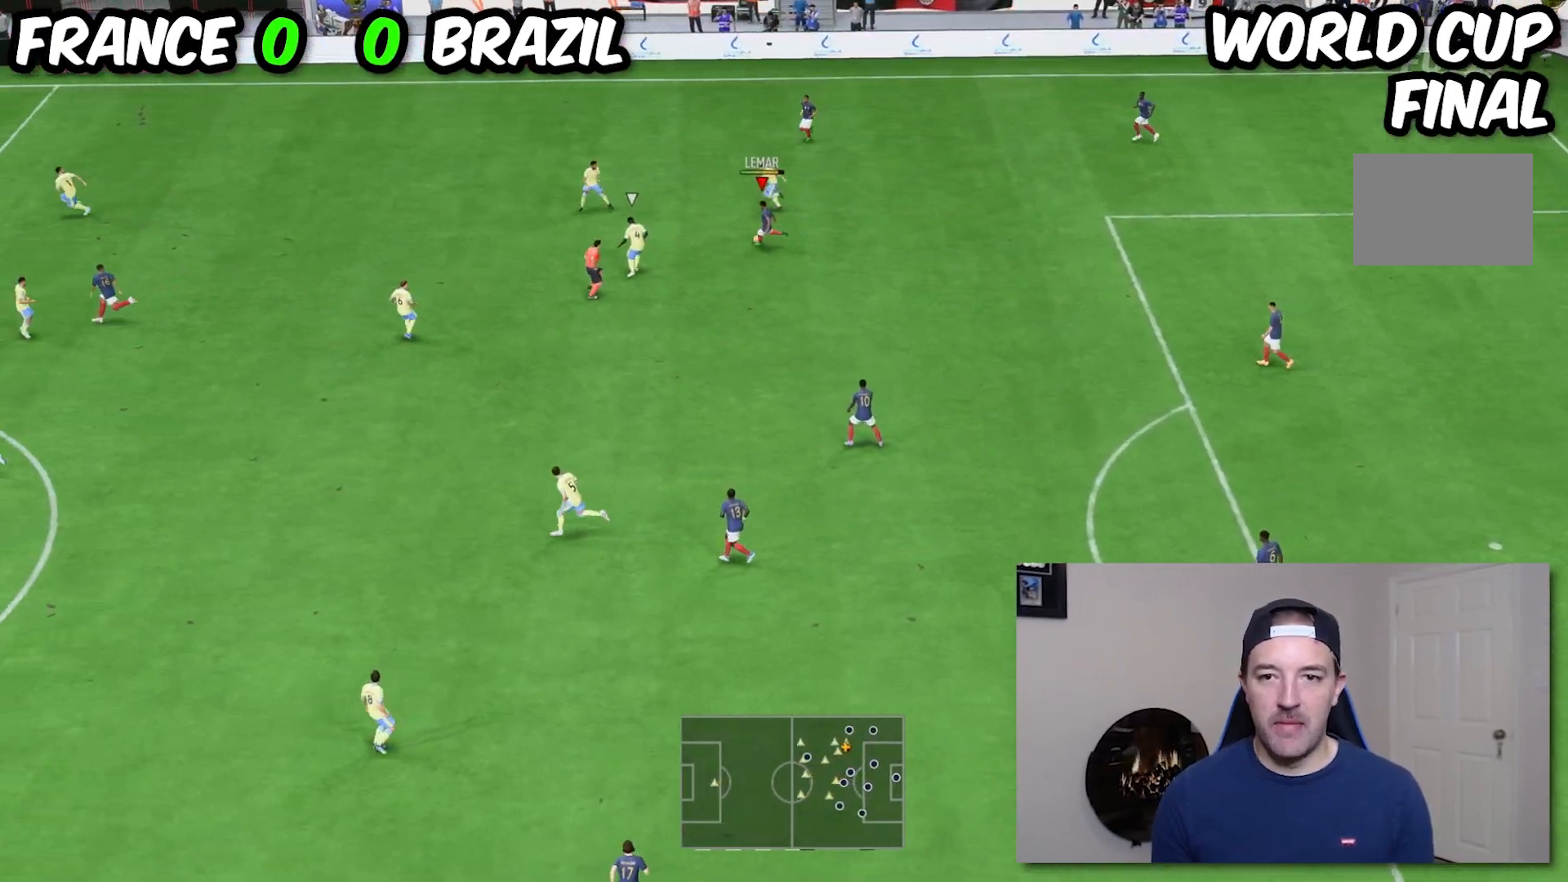
{"dt_ms": 500, "buttons": ["R2"], "left_stick": "left", "right_stick": "center", "events": []}
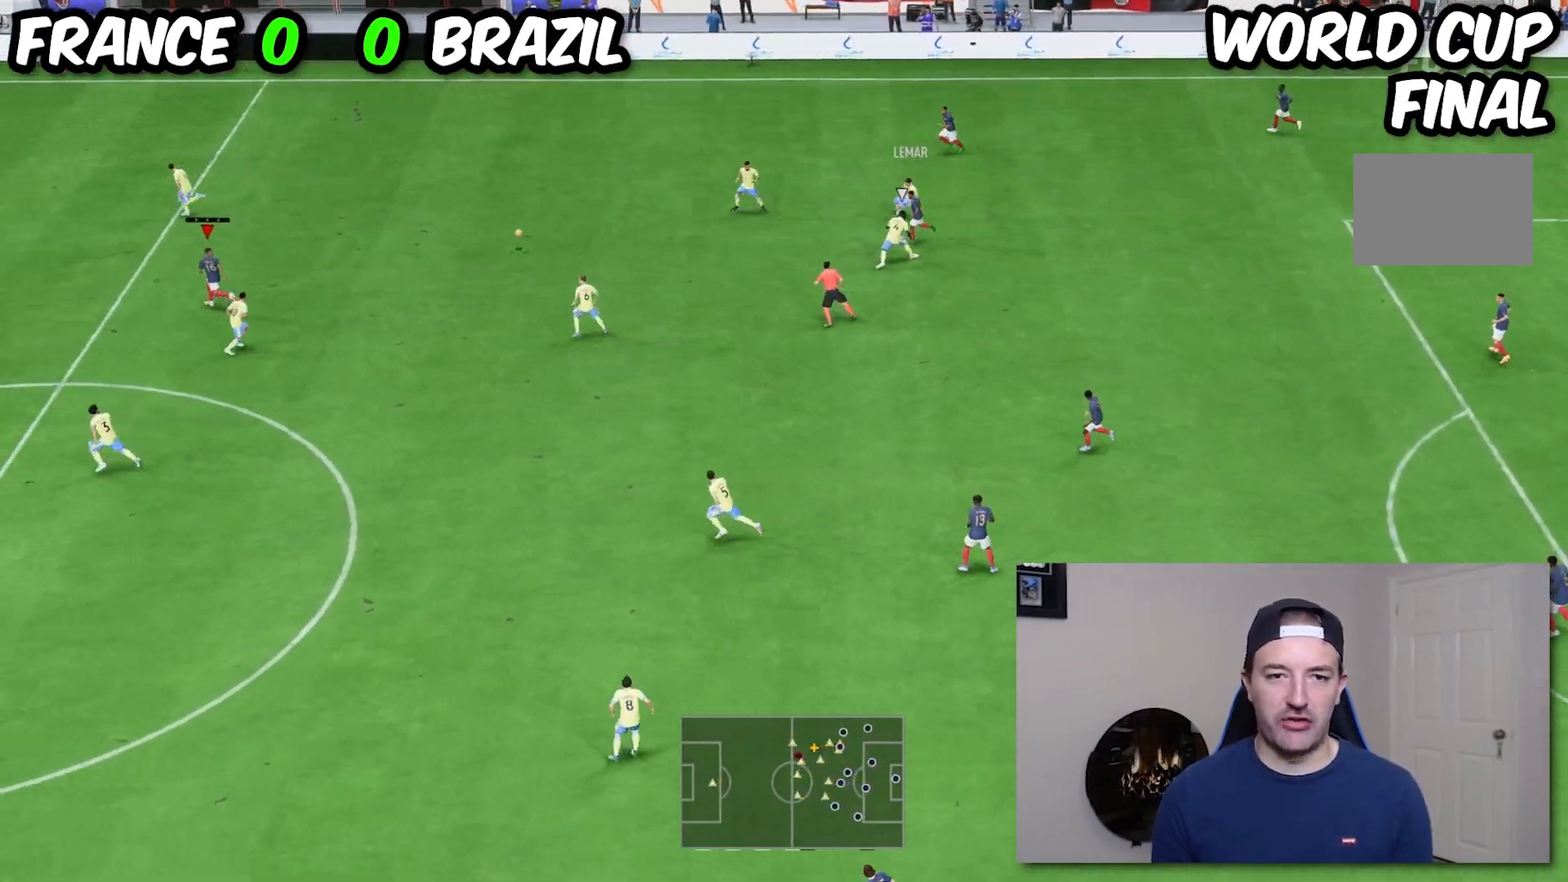
{"dt_ms": 500, "buttons": ["R2"], "left_stick": "down-left", "right_stick": "center", "events": [[450, "left_stick", "down-left"]]}
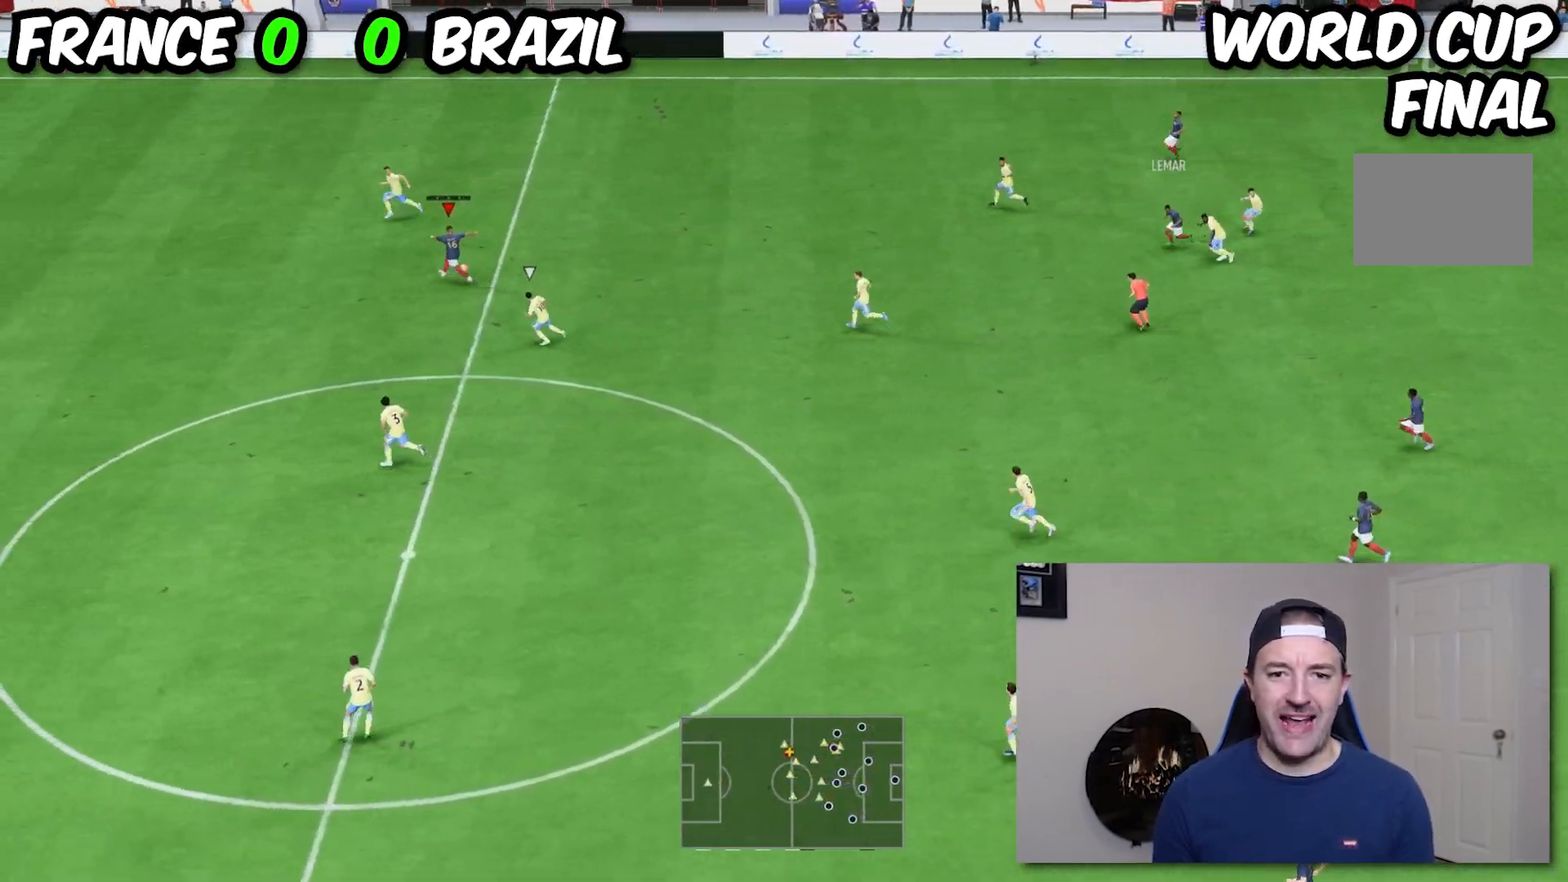
{"dt_ms": 500, "buttons": ["R2"], "left_stick": "down-left", "right_stick": "center"}
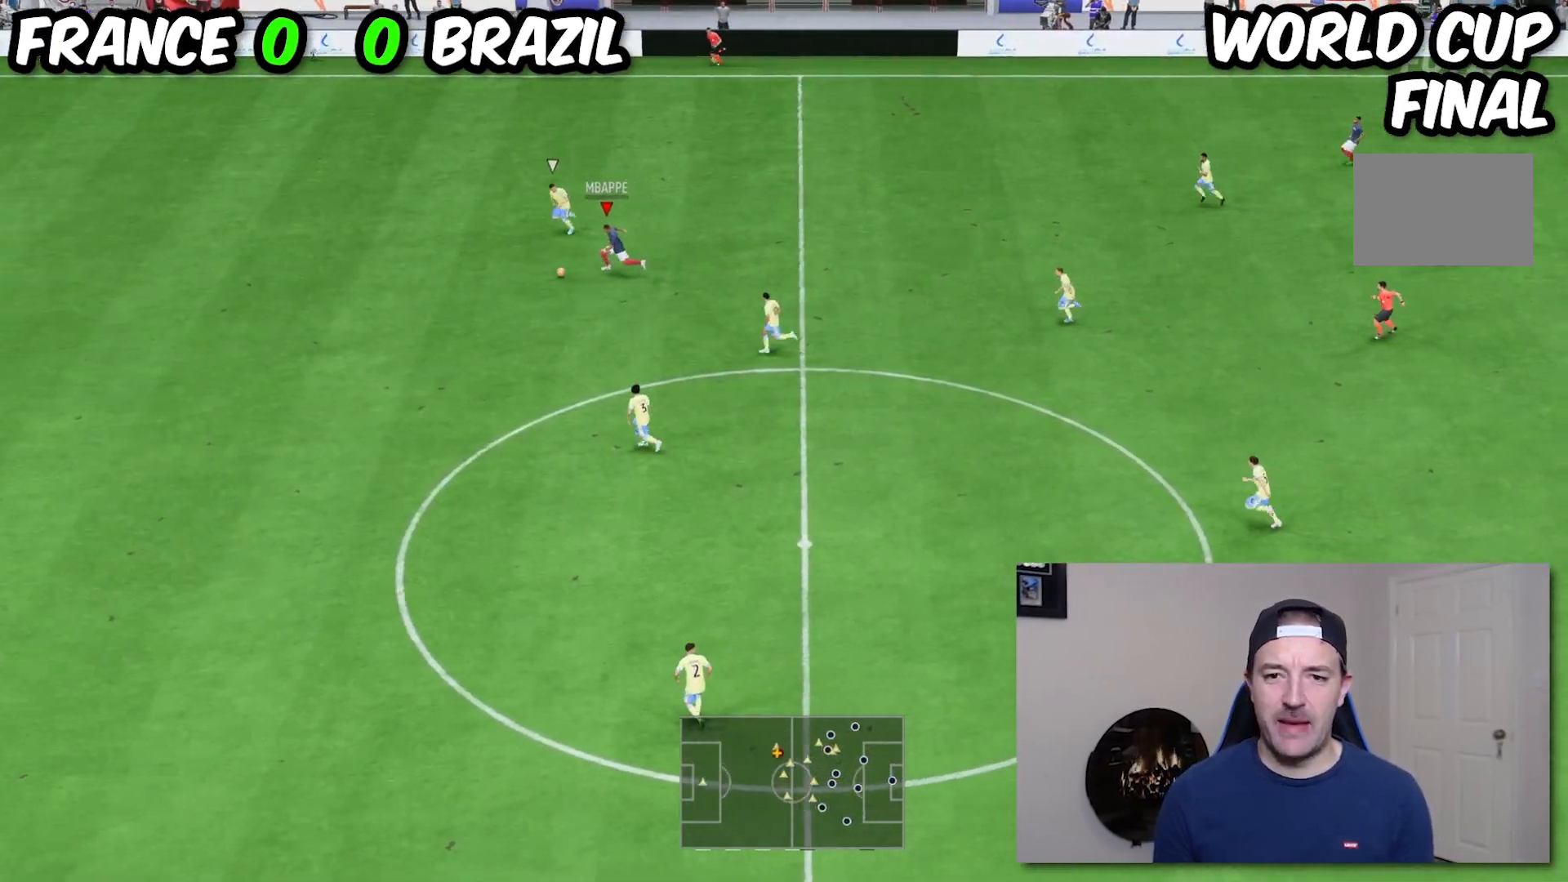
{"dt_ms": 500, "buttons": ["R2"], "left_stick": "down-left", "right_stick": "center", "events": []}
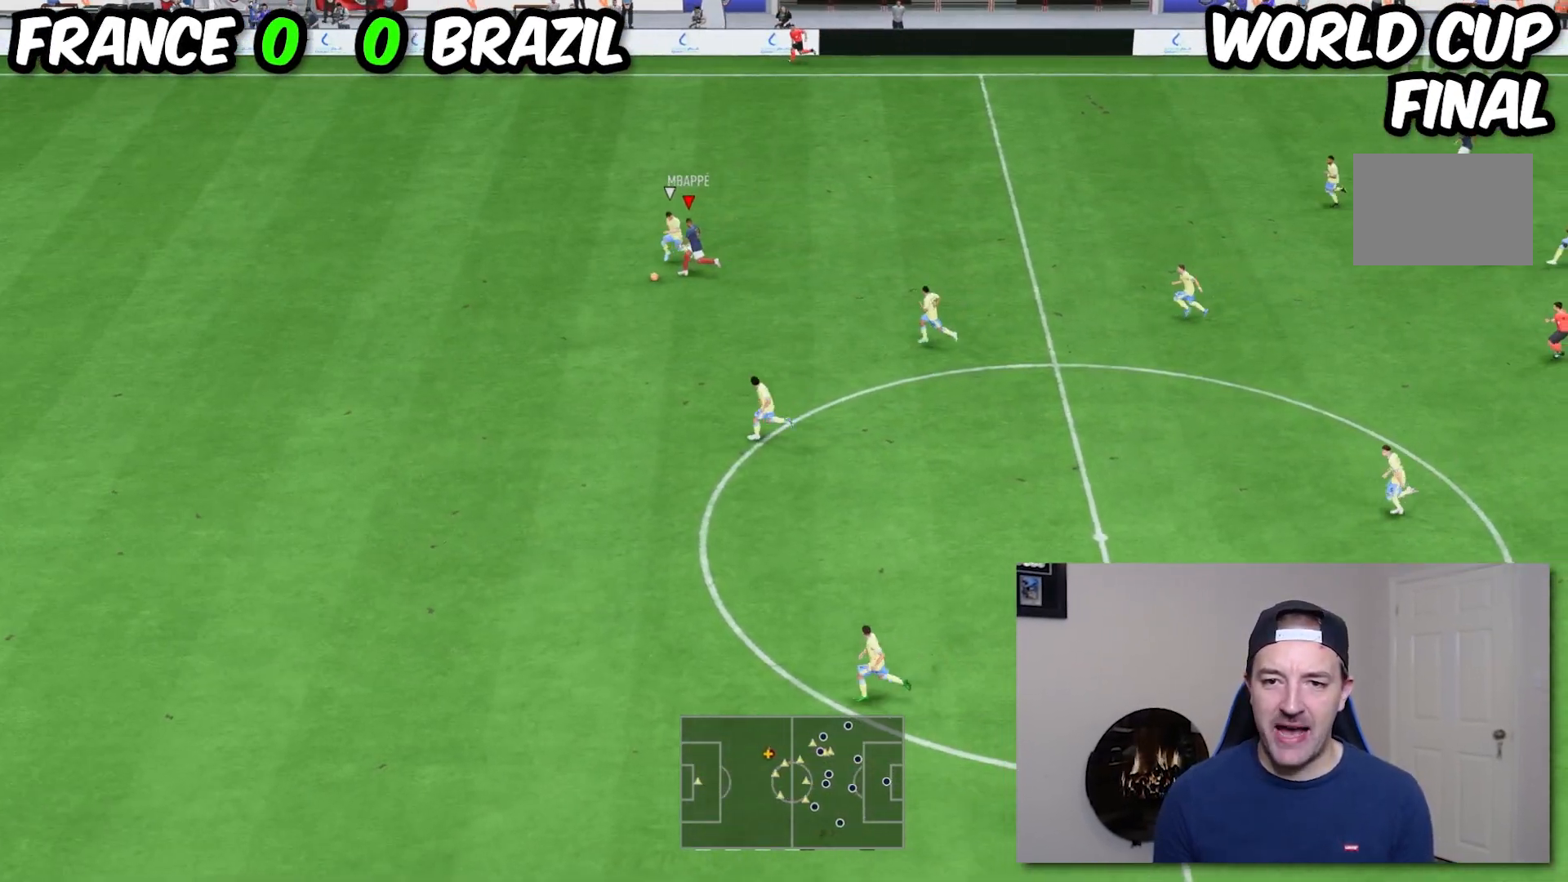
{"dt_ms": 500, "buttons": ["R2"], "left_stick": "down-left", "right_stick": "center", "events": []}
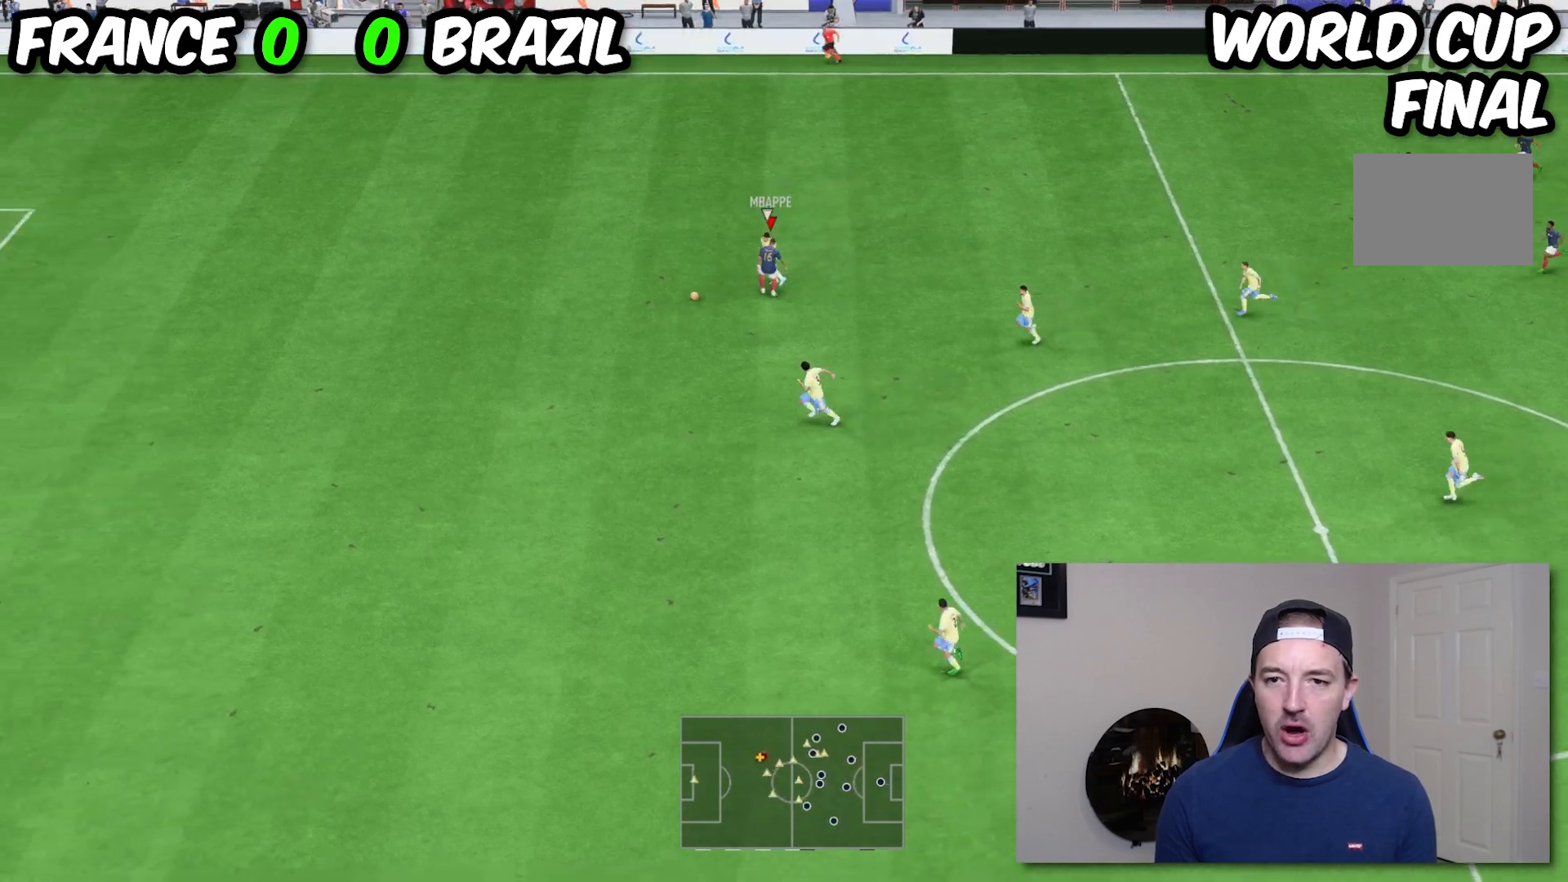
{"dt_ms": 500, "buttons": ["R2"], "left_stick": "down-left", "right_stick": "center", "events": []}
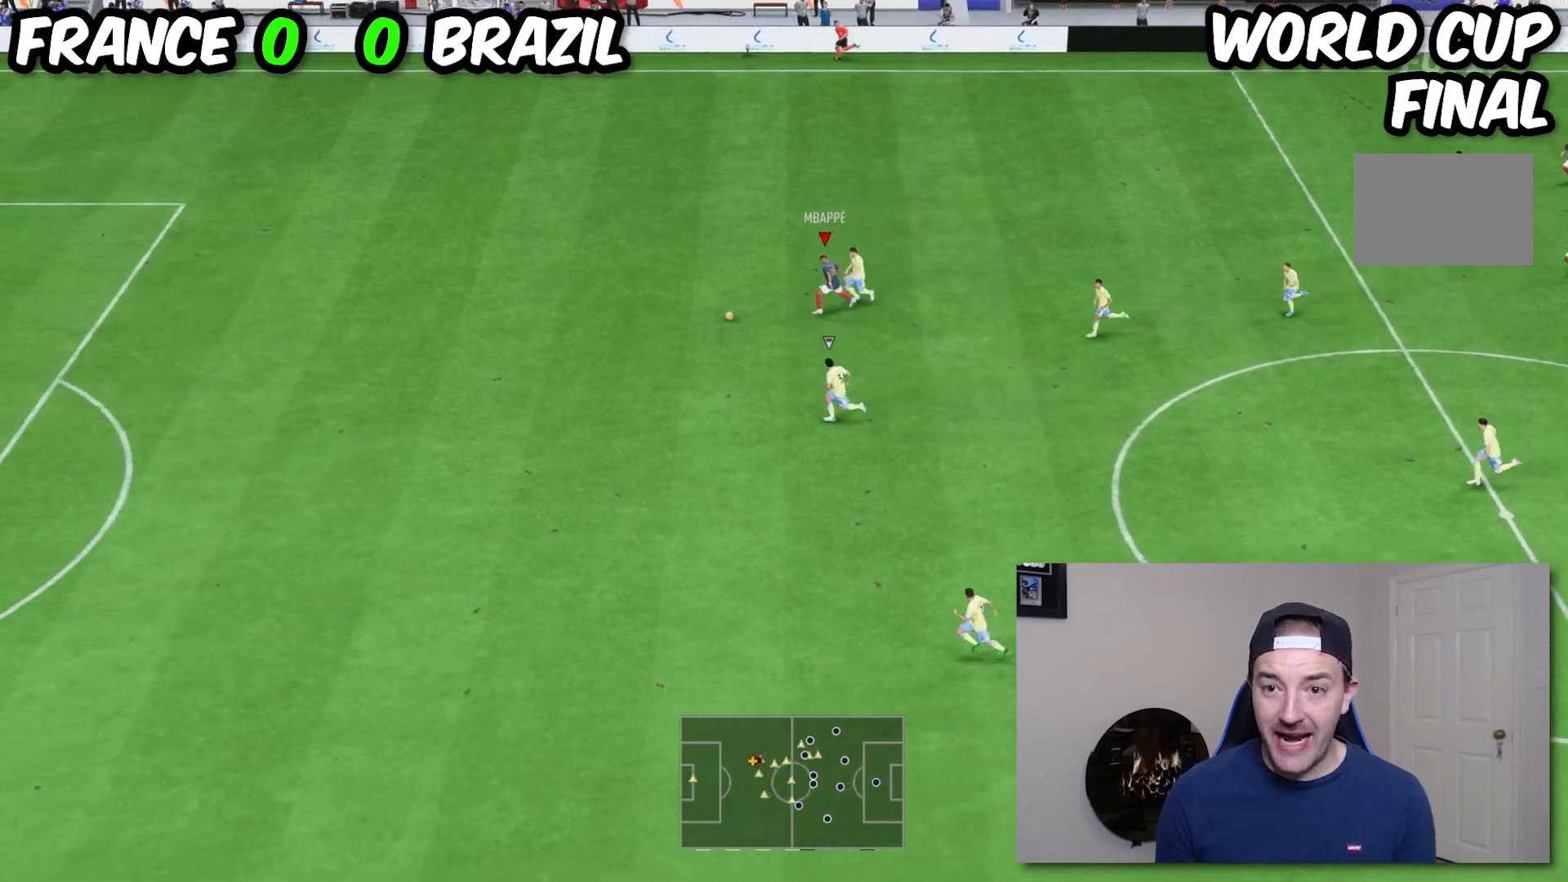
{"dt_ms": 500, "buttons": ["R2"], "left_stick": "left", "right_stick": "center", "events": [[250, "left_stick", "left"]]}
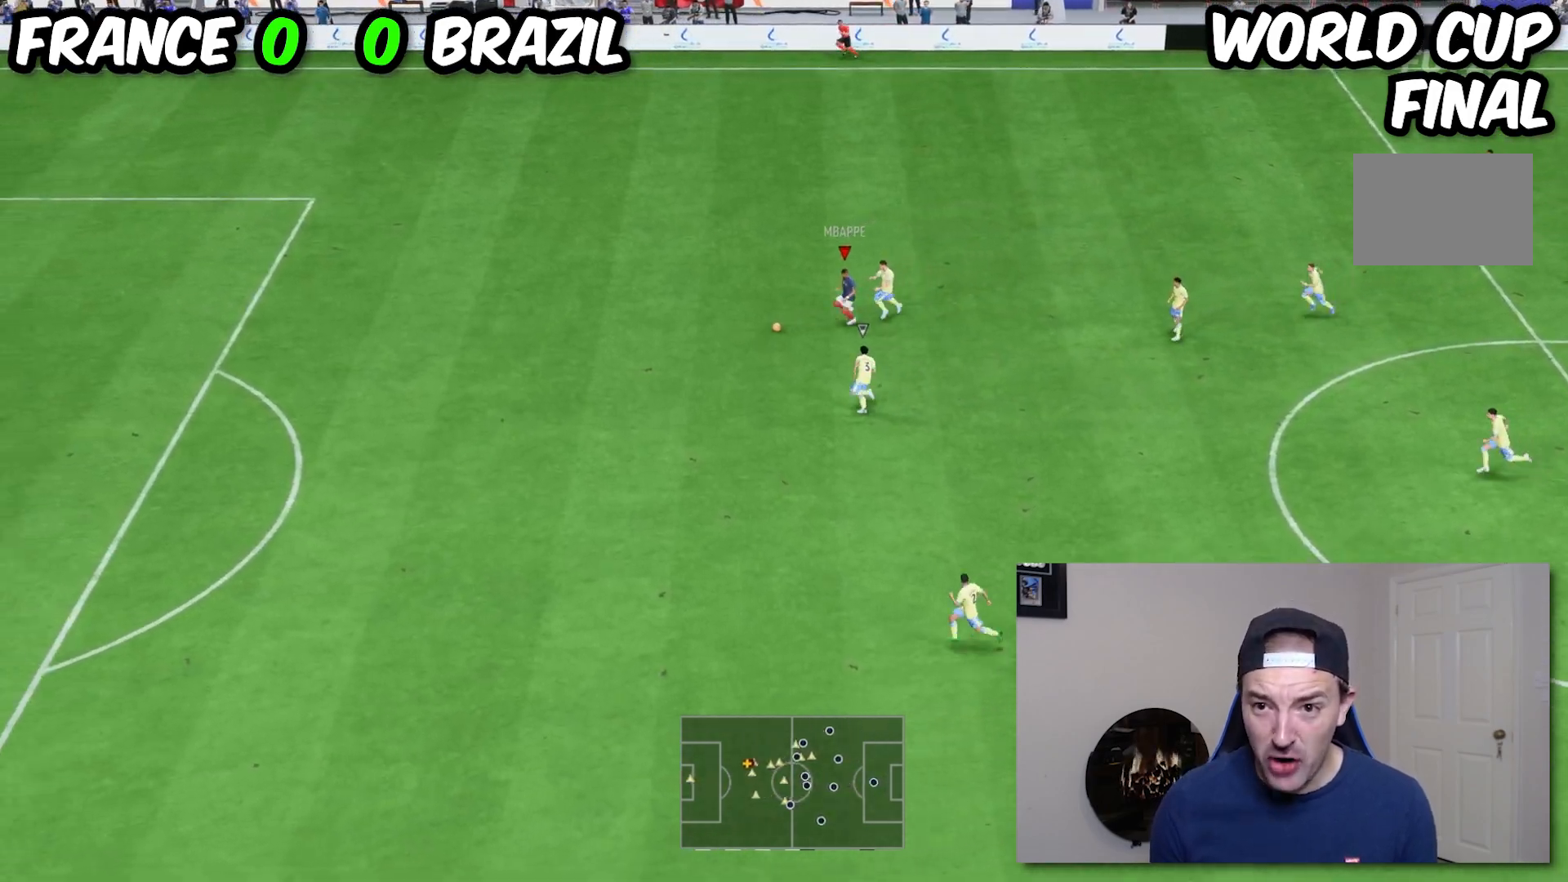
{"dt_ms": 1000, "buttons": ["R2"], "left_stick": "left", "right_stick": "center"}
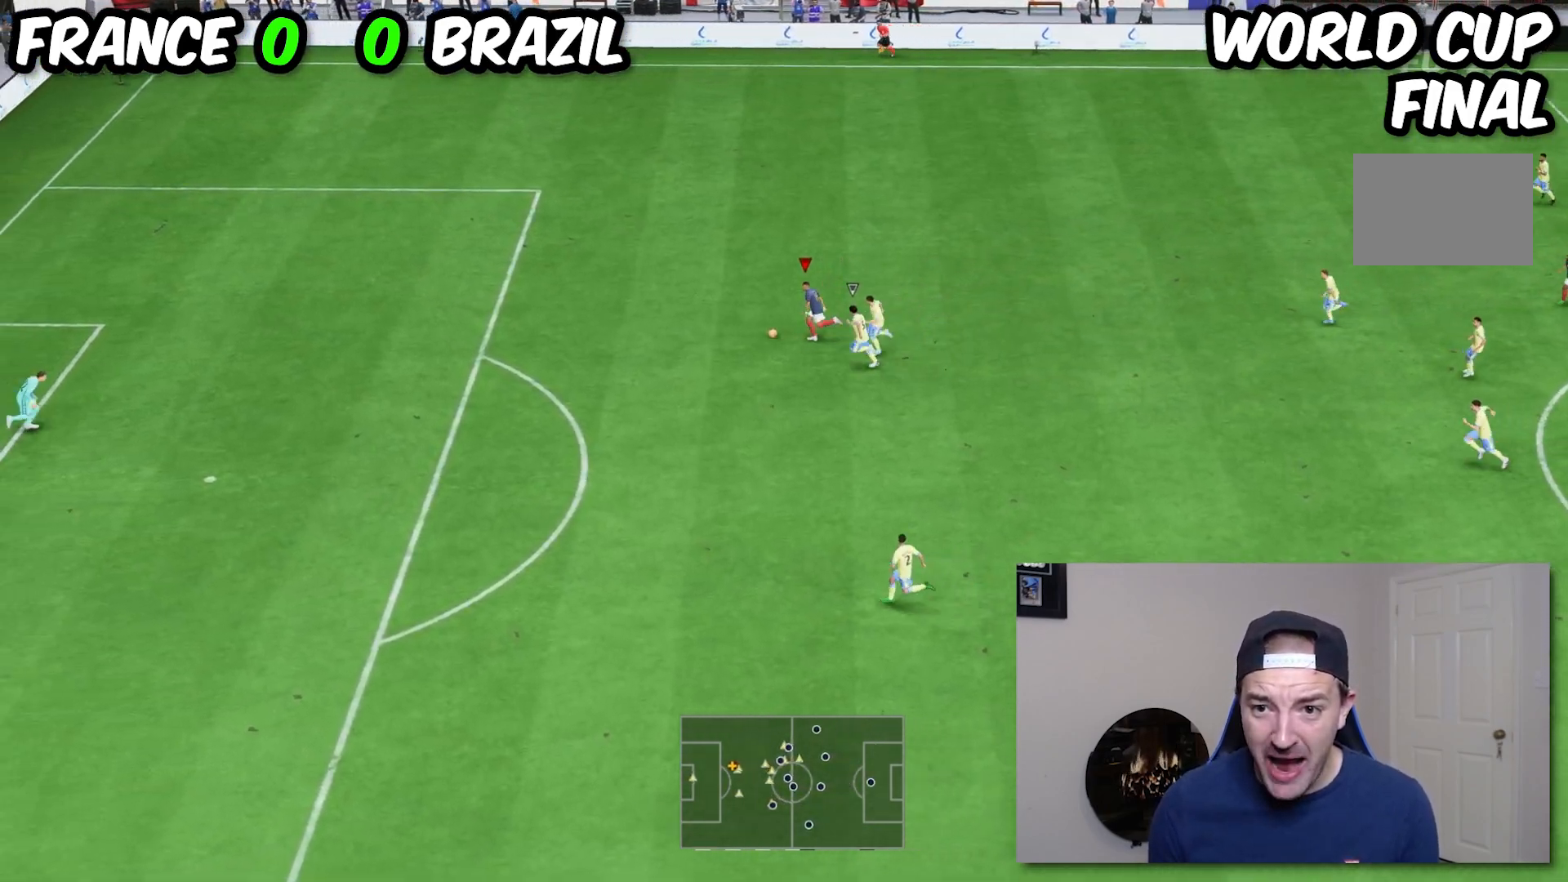
{"dt_ms": 500, "buttons": ["R2"], "left_stick": "left", "right_stick": "center", "events": []}
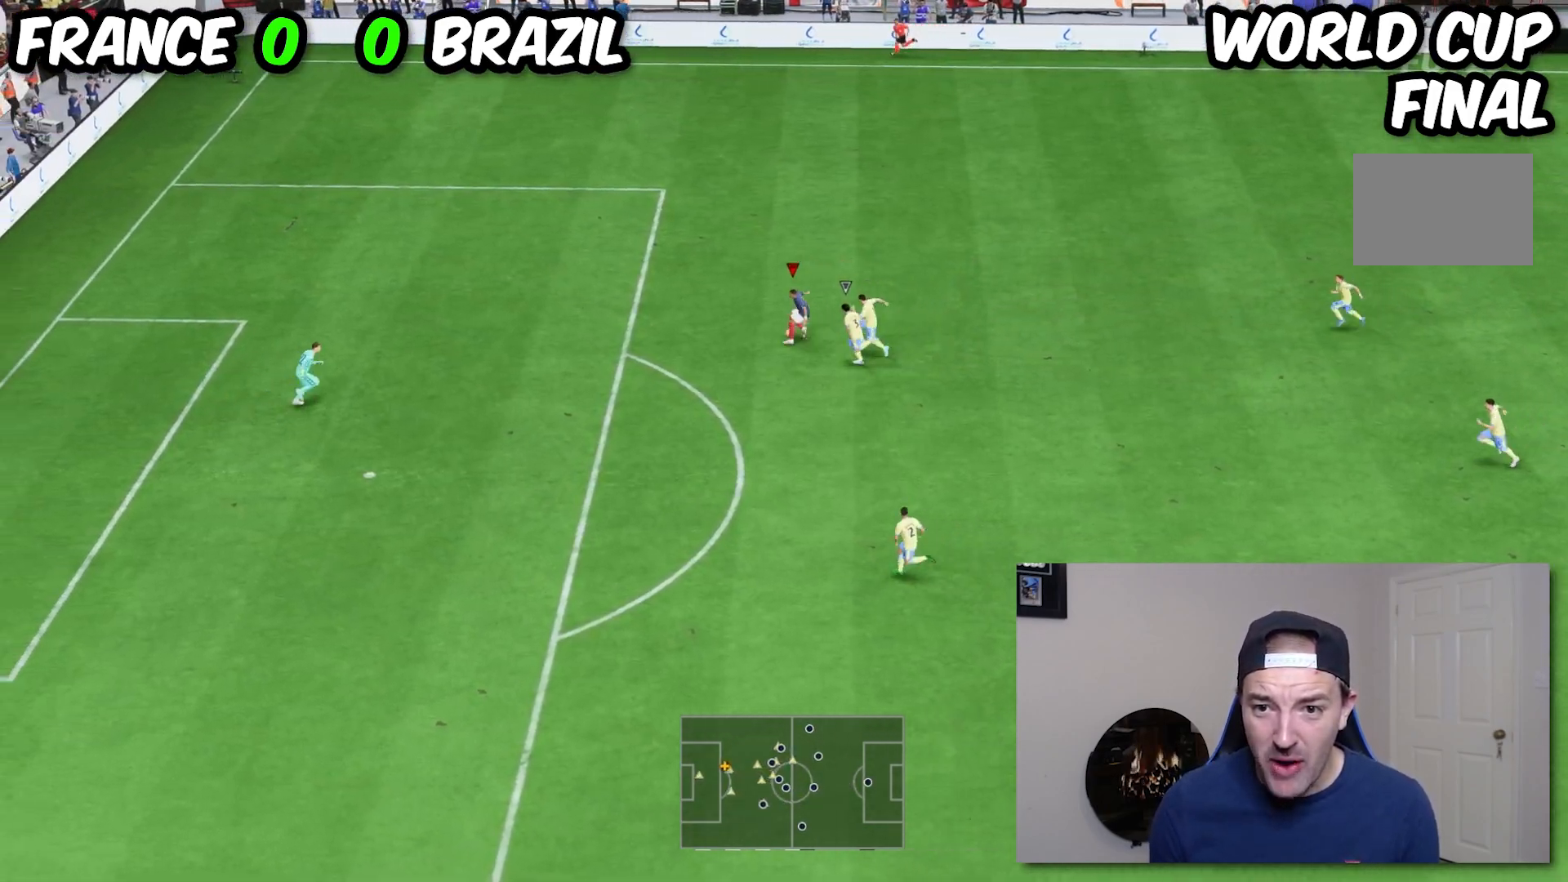
{"dt_ms": 500, "buttons": [], "left_stick": "center", "right_stick": "up-right", "events": [[233, "right_stick", "up-right"], [283, "R2", "up"], [433, "left_stick", "center"]]}
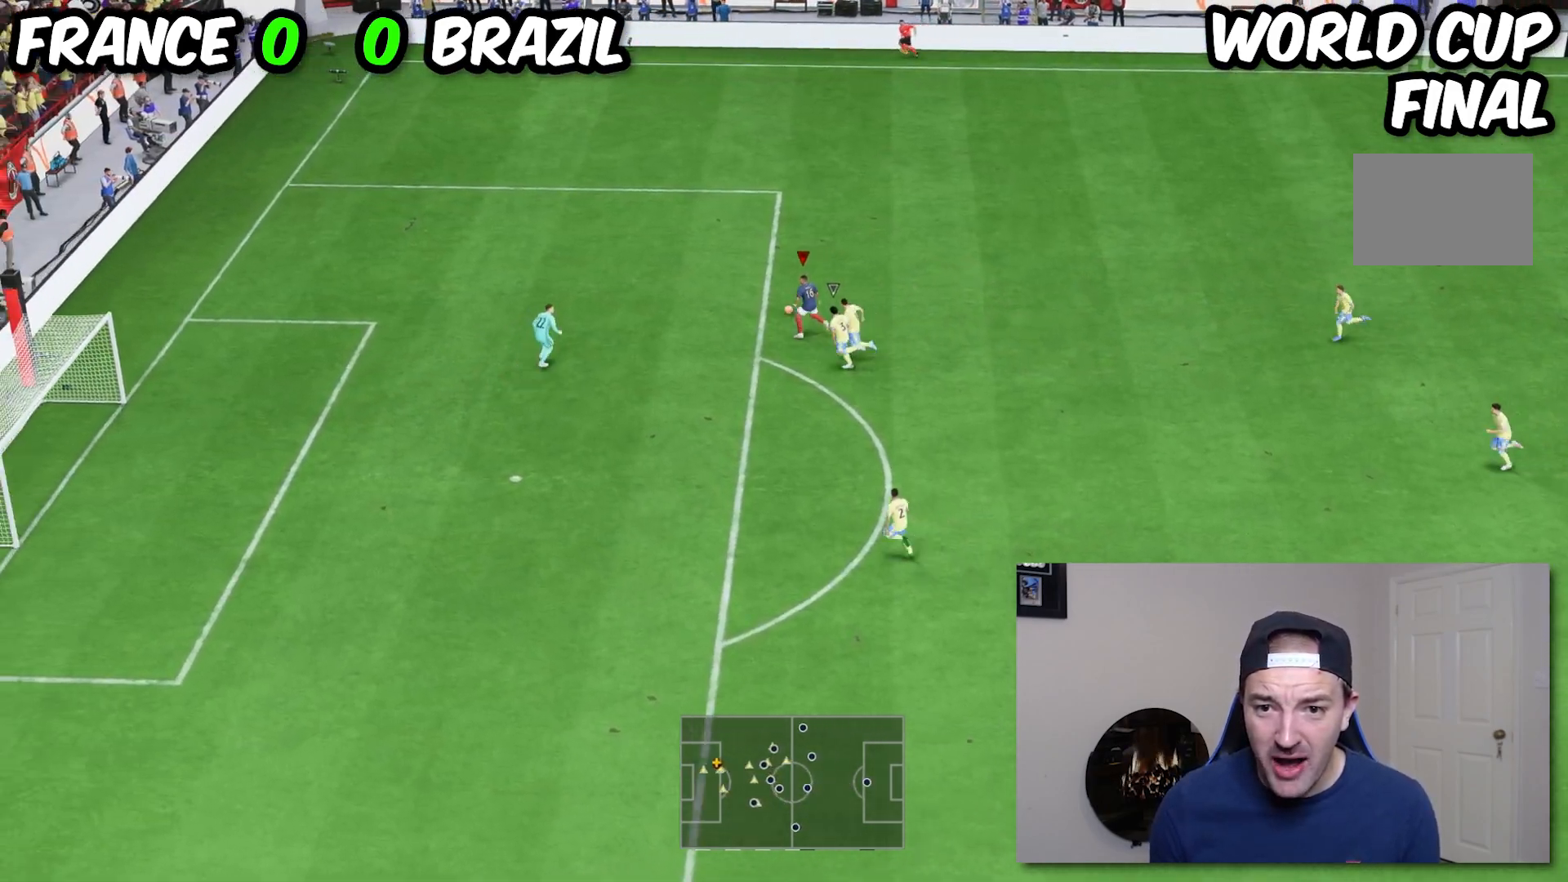
{"dt_ms": 500, "buttons": ["SQUARE"], "left_stick": "up", "right_stick": "up-right", "events": [[333, "left_stick", "up"], [467, "SQUARE", "down"]]}